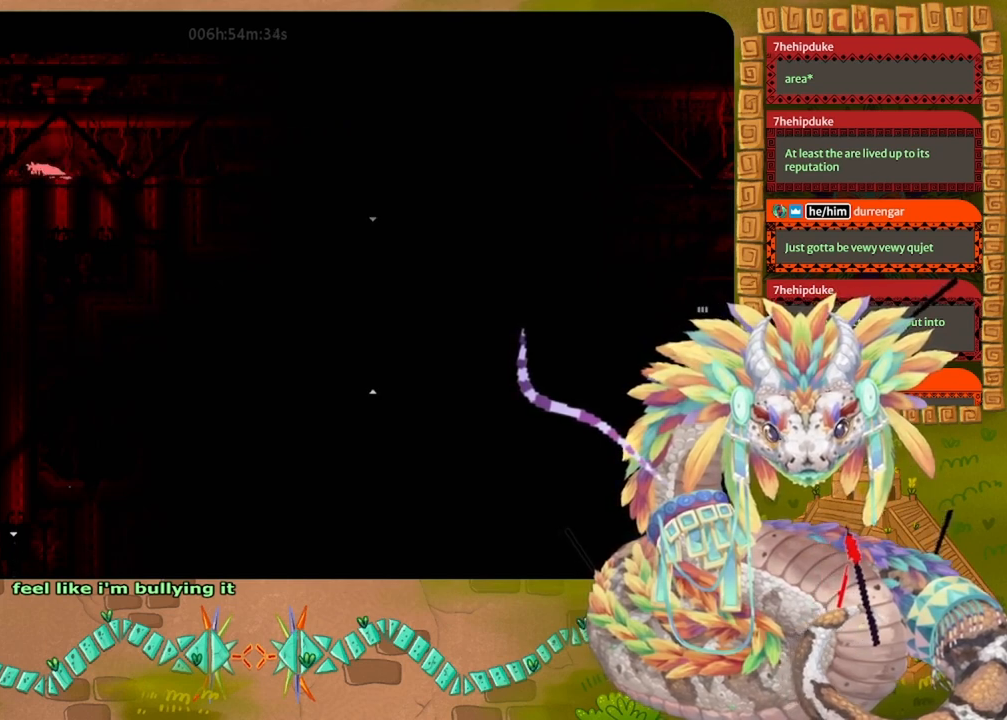
Gameplay with keyboard and mouse; each line is a JSON object with the keys held at the frame after it. "events" lists presses ("down") and releases ("up") of "down", "grab", "jump", "left", "right", "spin", "throw" and "up" between this image and that frame as [ms after this image, input, new state], when the widget could be followed in between. No other keys are recorded. Mouse buttons are not recorded. Key names are as the overlay labels them; some are game actions (e.g. jump) rather than physical keys. Not read: mouse_move.
{"keys": ["down", "left"], "events": [[100, "left", "up"], [433, "left", "down"]]}
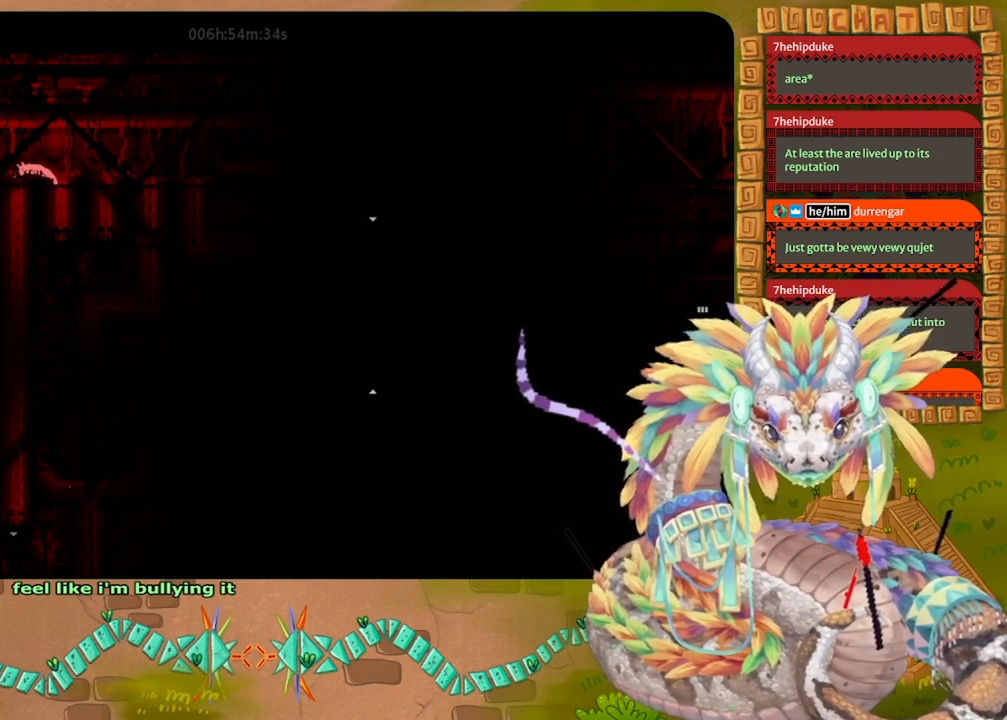
{"keys": ["down"], "events": [[200, "left", "up"]]}
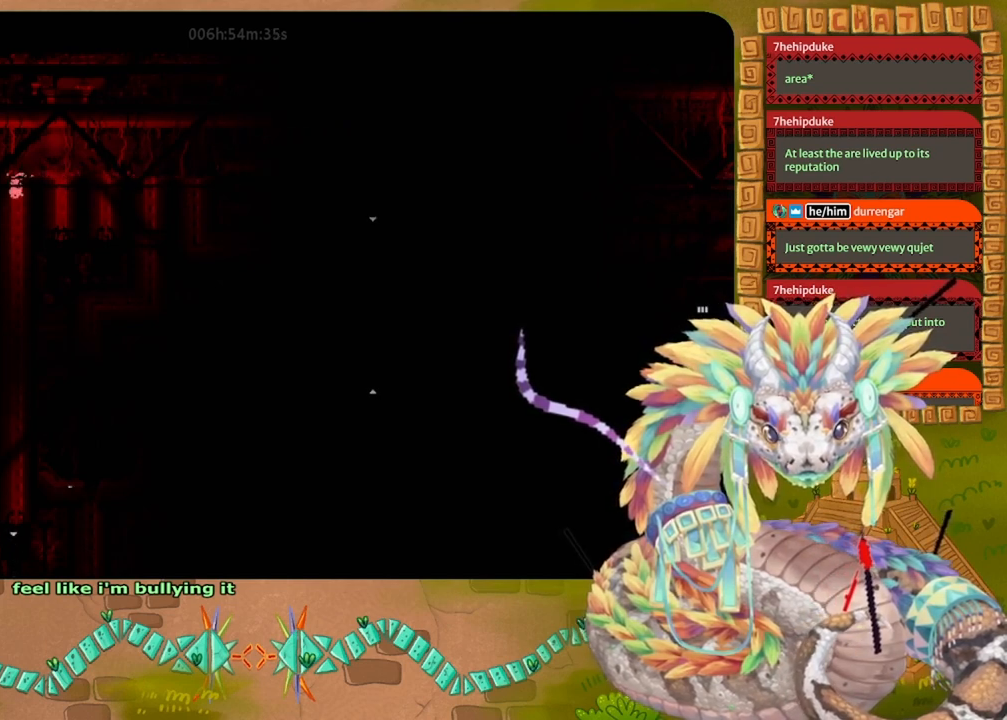
{"keys": ["down", "jump"], "events": [[500, "jump", "down"]]}
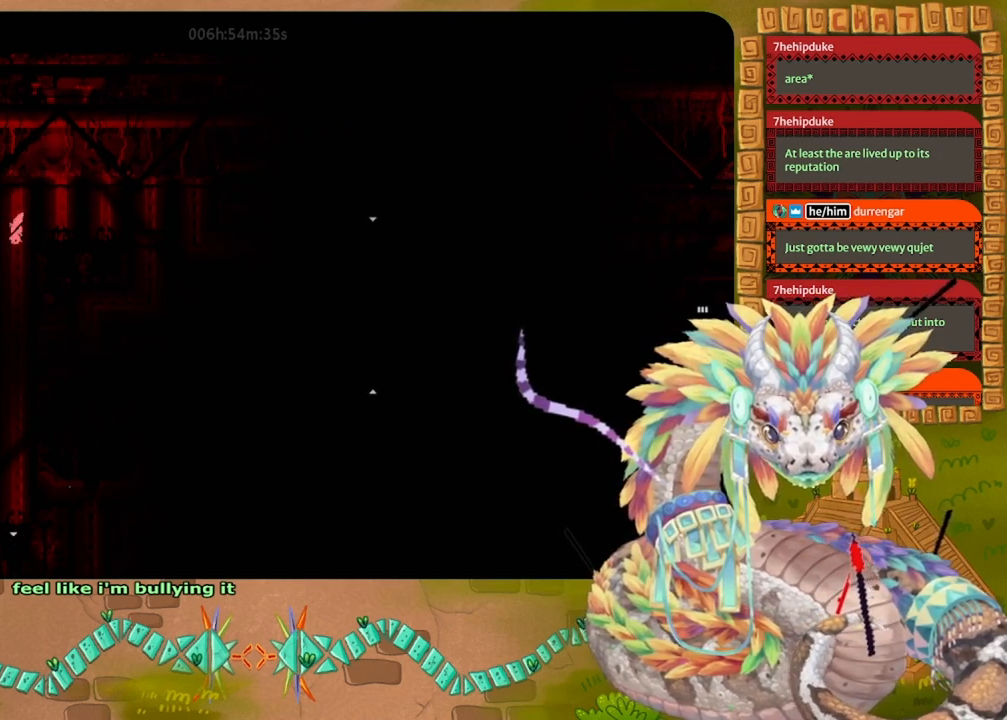
{"keys": ["down"], "events": [[100, "jump", "up"]]}
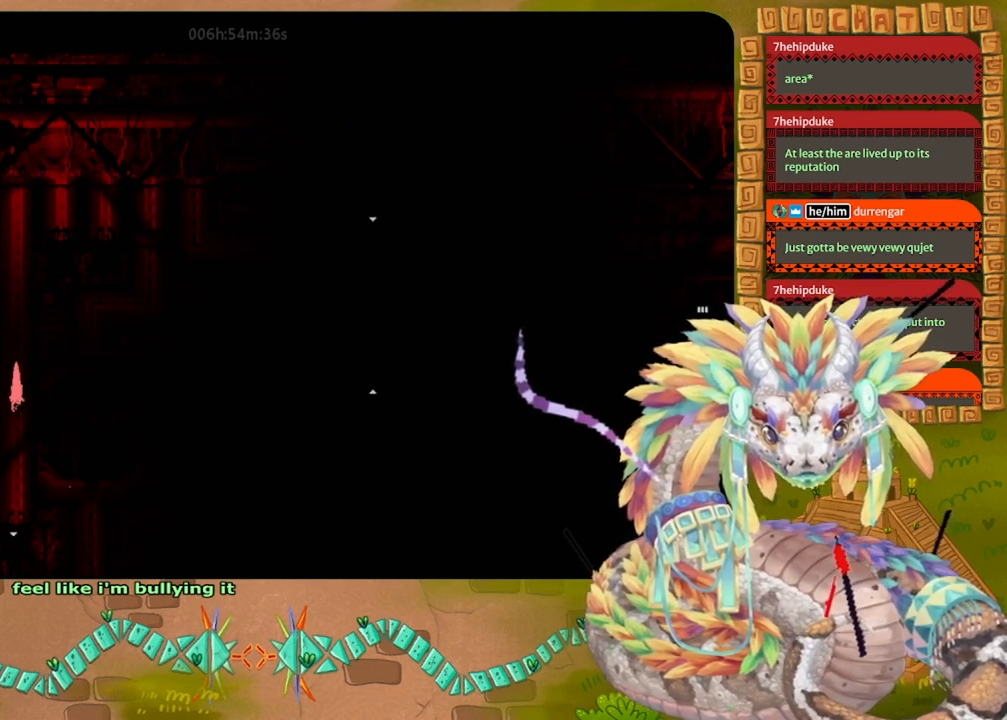
{"keys": ["down"], "events": []}
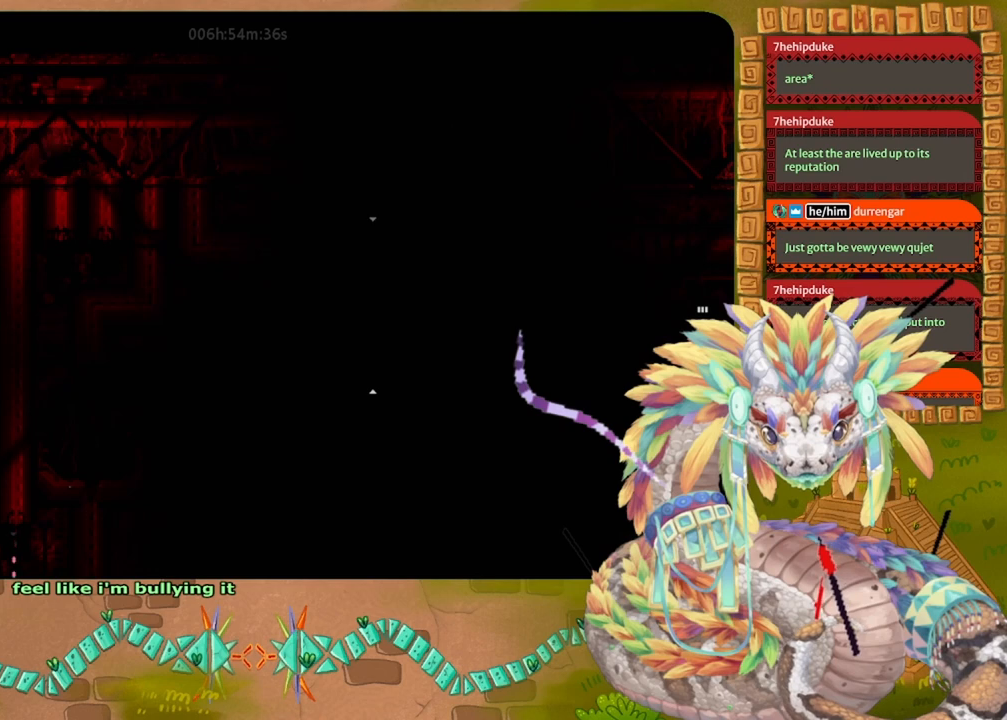
{"keys": ["down"], "events": []}
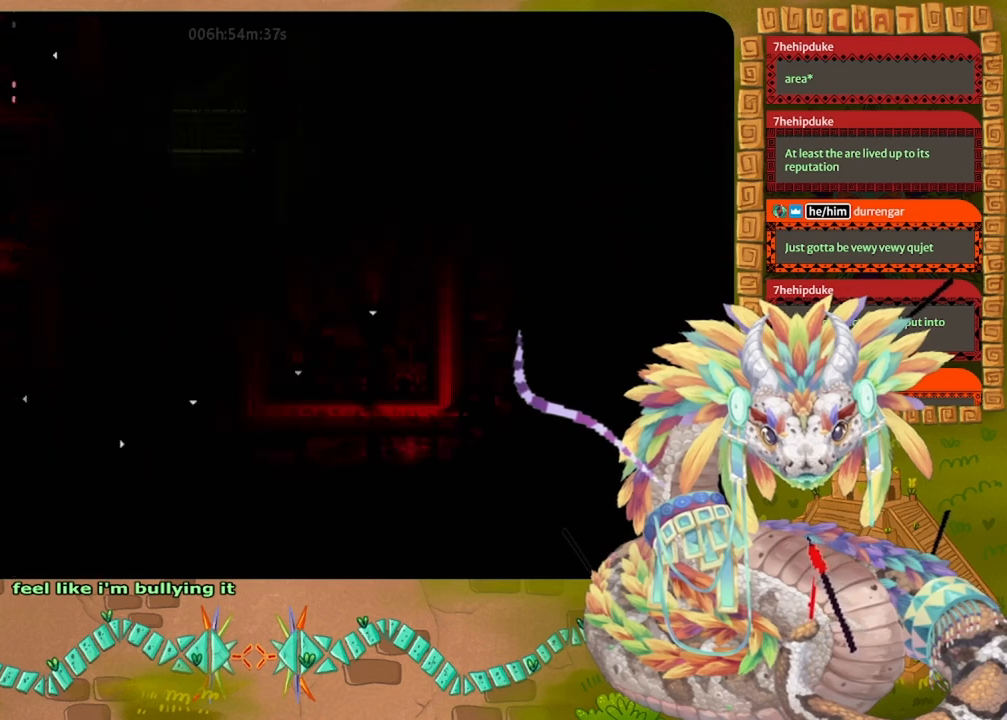
{"keys": ["down"], "events": []}
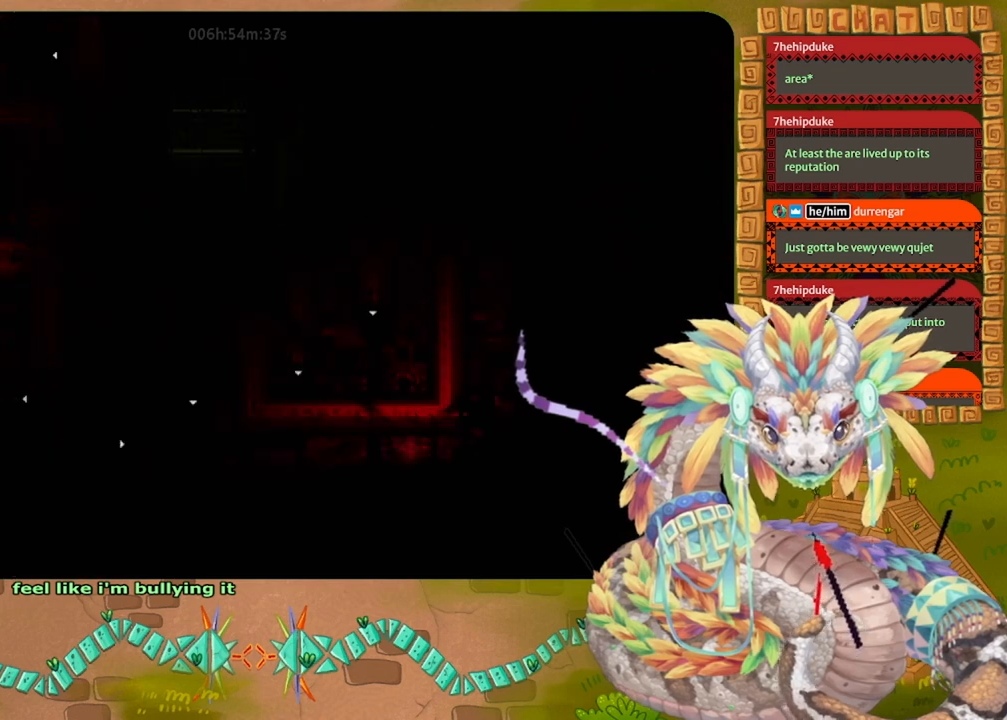
{"keys": ["down"], "events": []}
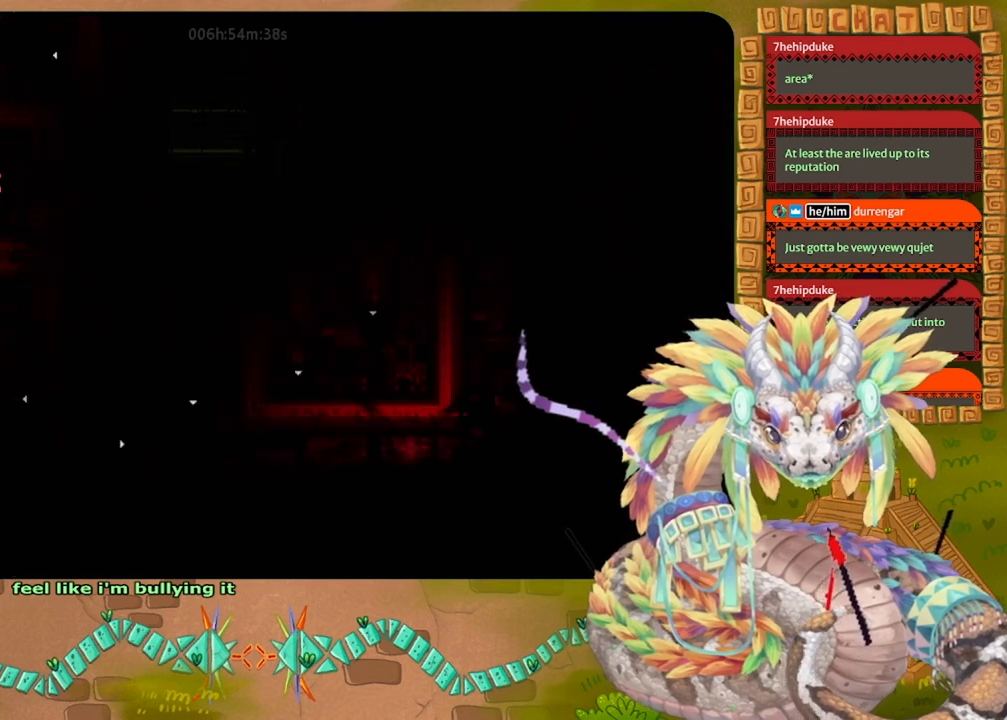
{"keys": ["down"], "events": []}
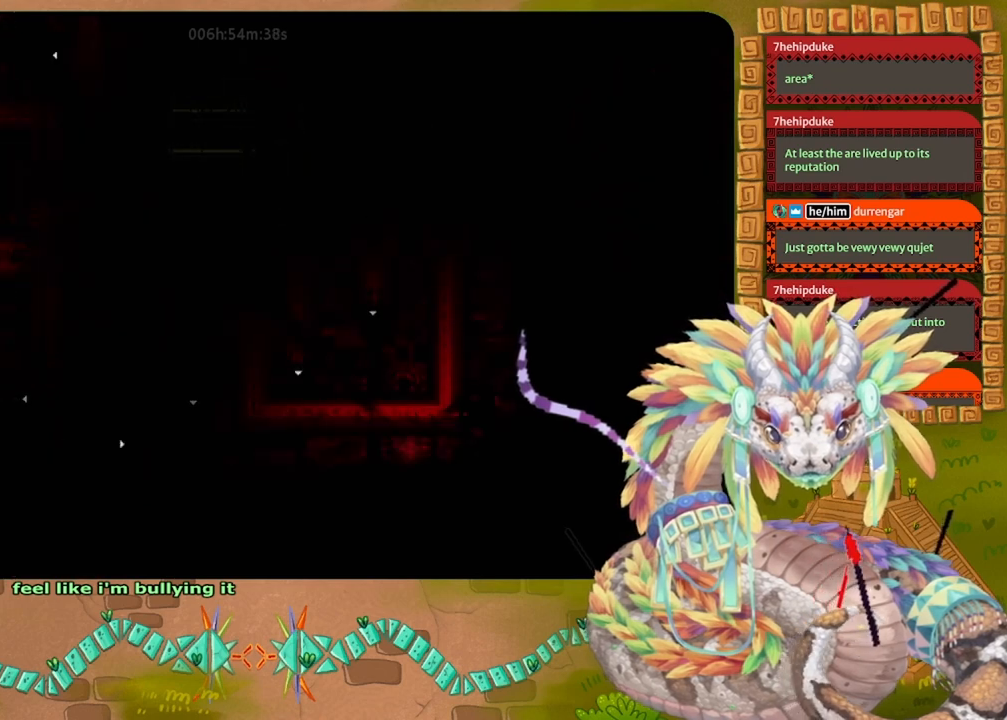
{"keys": ["down"], "events": []}
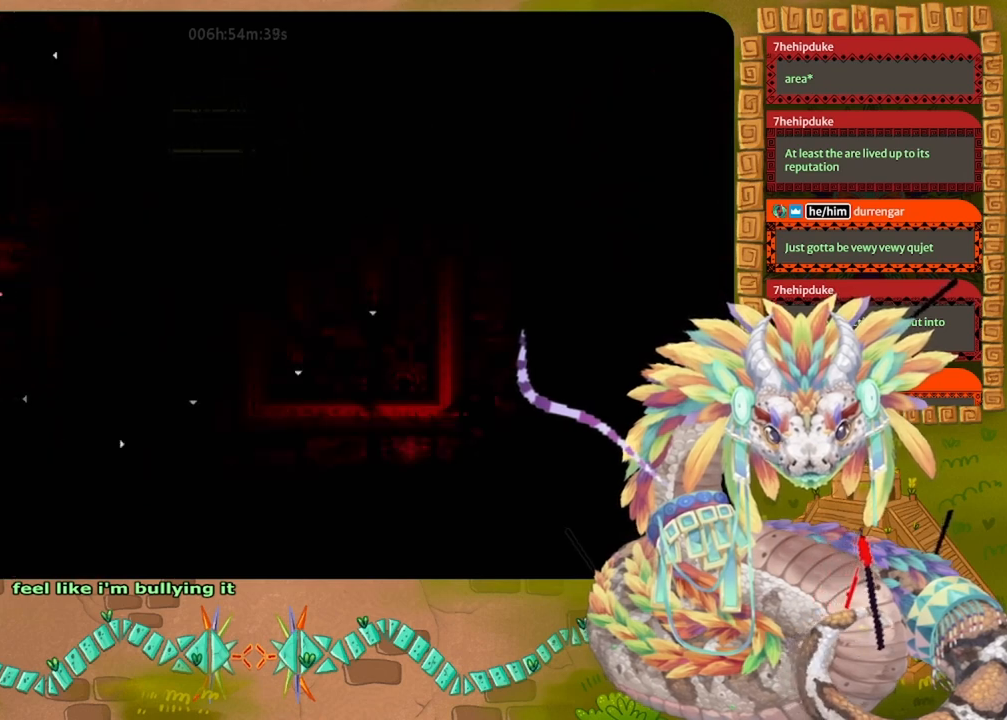
{"keys": ["down"], "events": []}
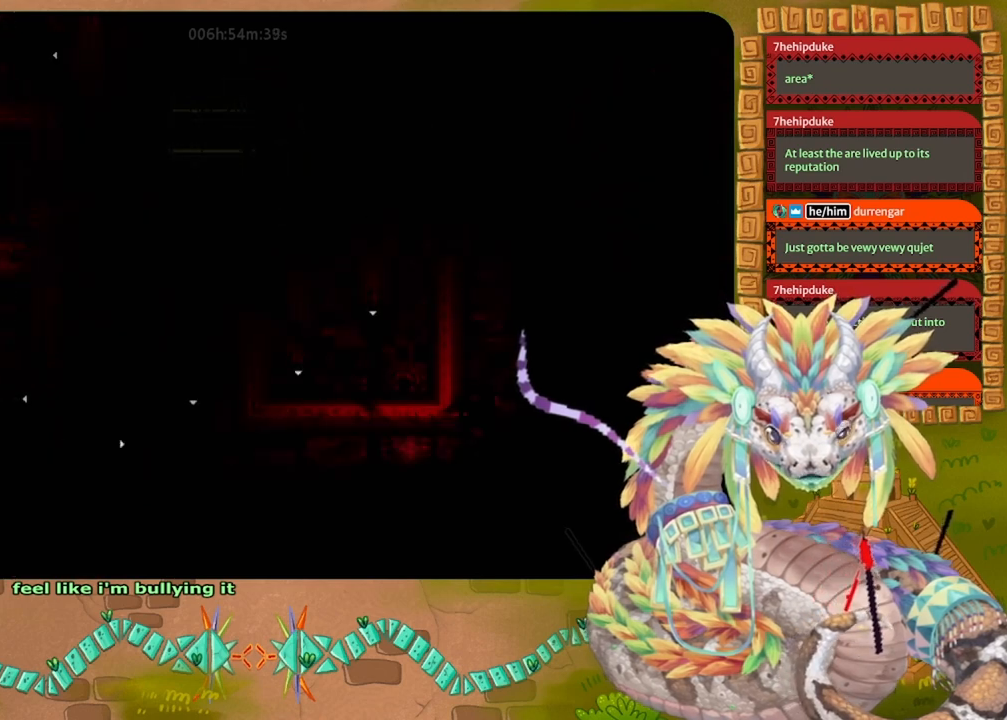
{"keys": ["down"], "events": []}
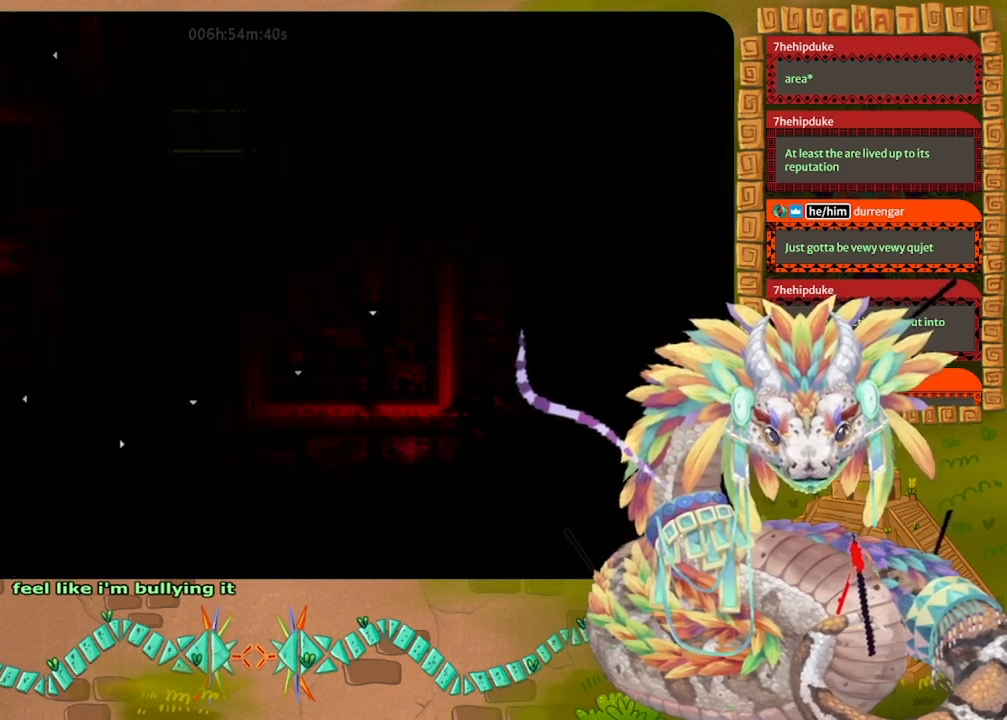
{"keys": [], "events": [[167, "down", "up"]]}
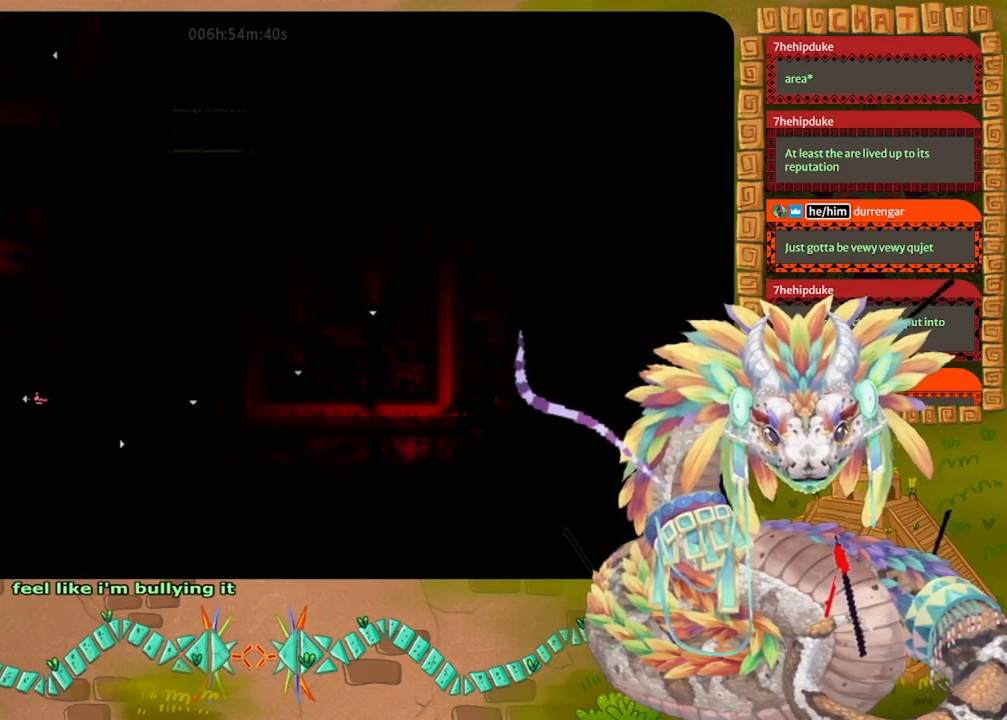
{"keys": ["right"], "events": [[300, "right", "down"]]}
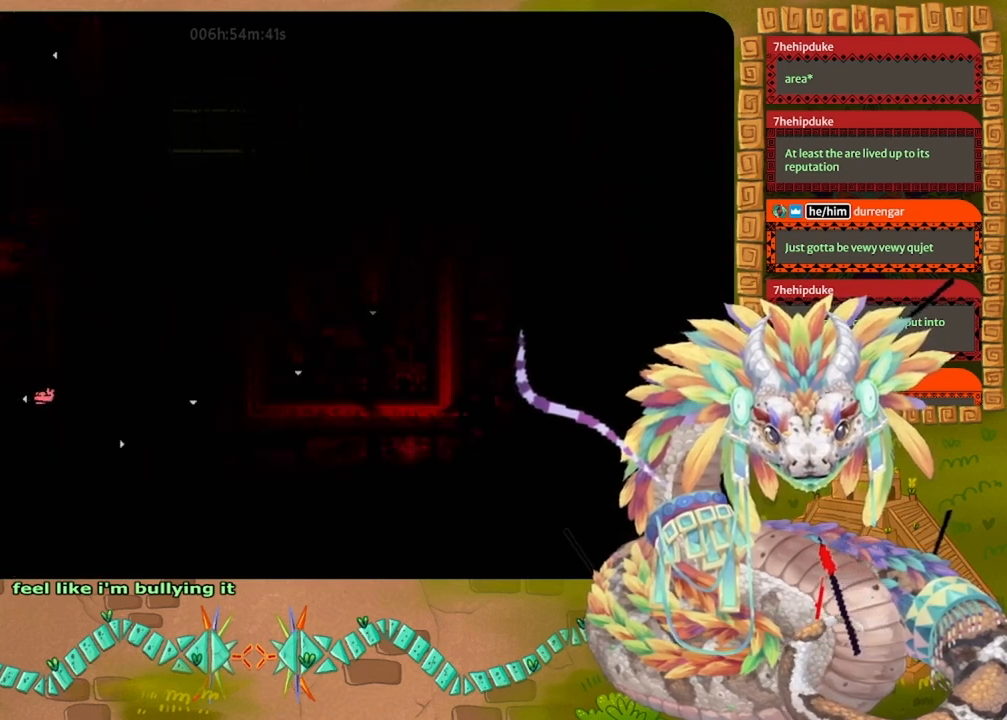
{"keys": ["right"], "events": []}
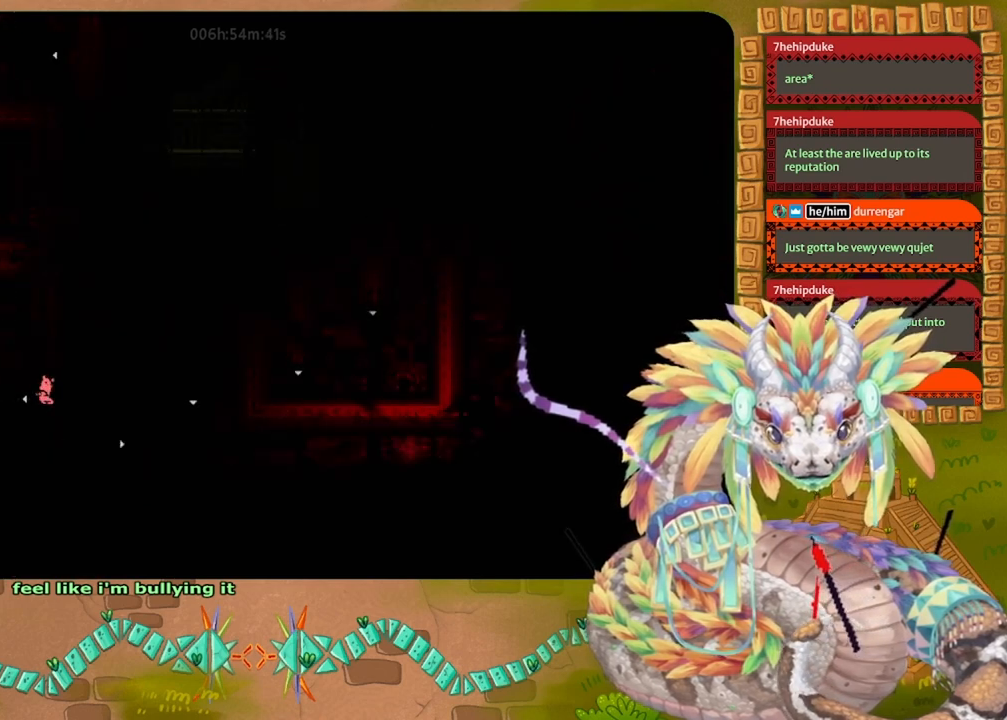
{"keys": ["up"], "events": [[33, "up", "down"], [100, "right", "up"]]}
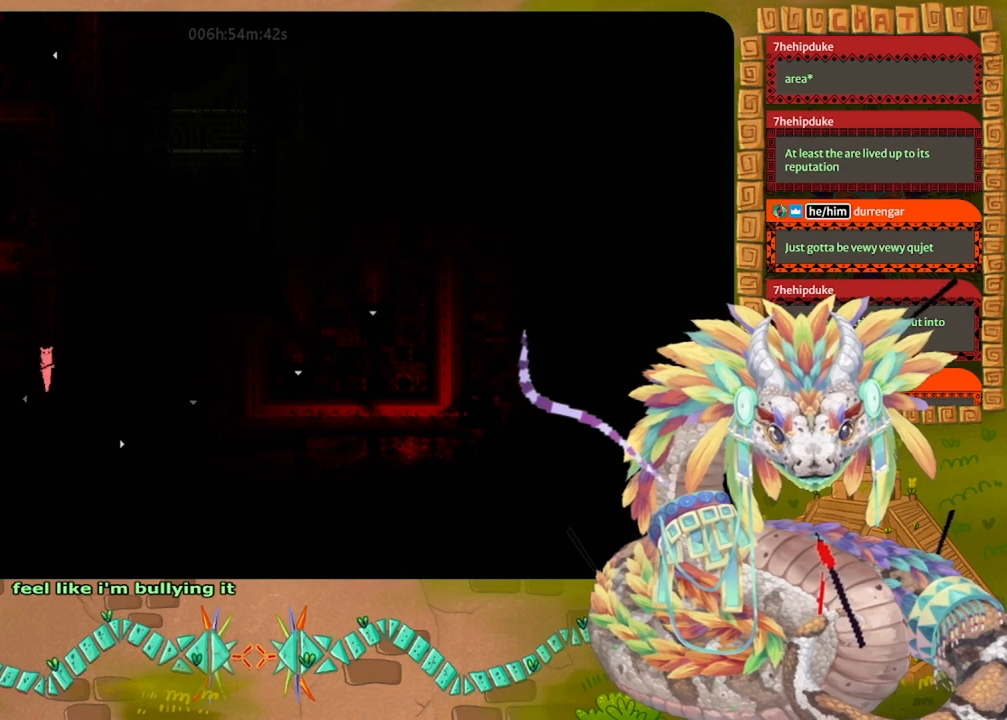
{"keys": ["up"], "events": []}
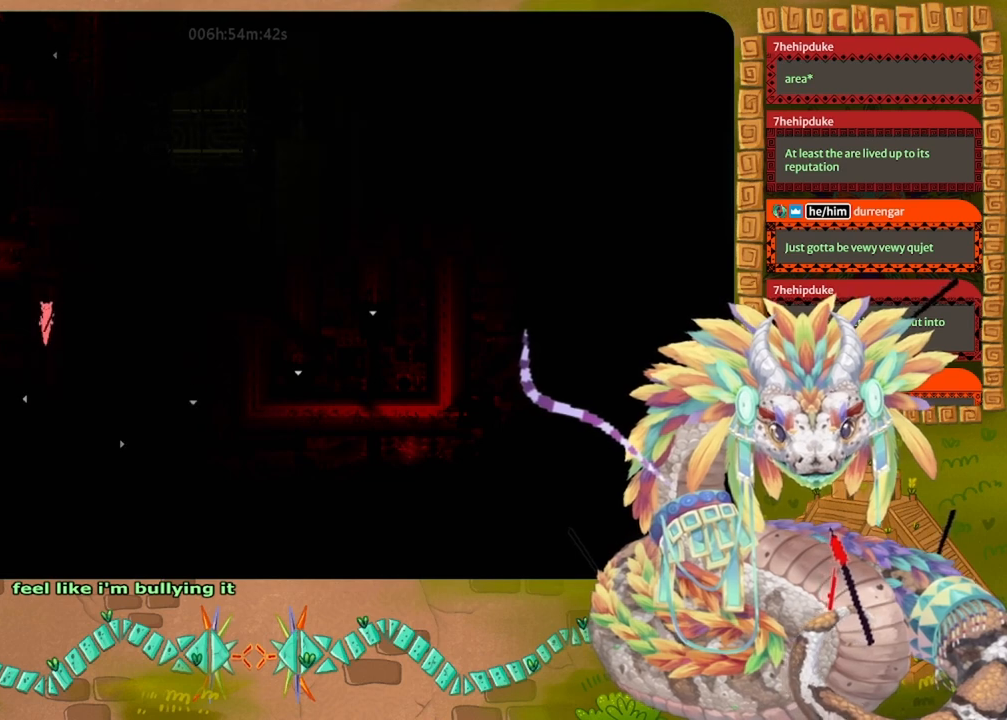
{"keys": ["up"], "events": []}
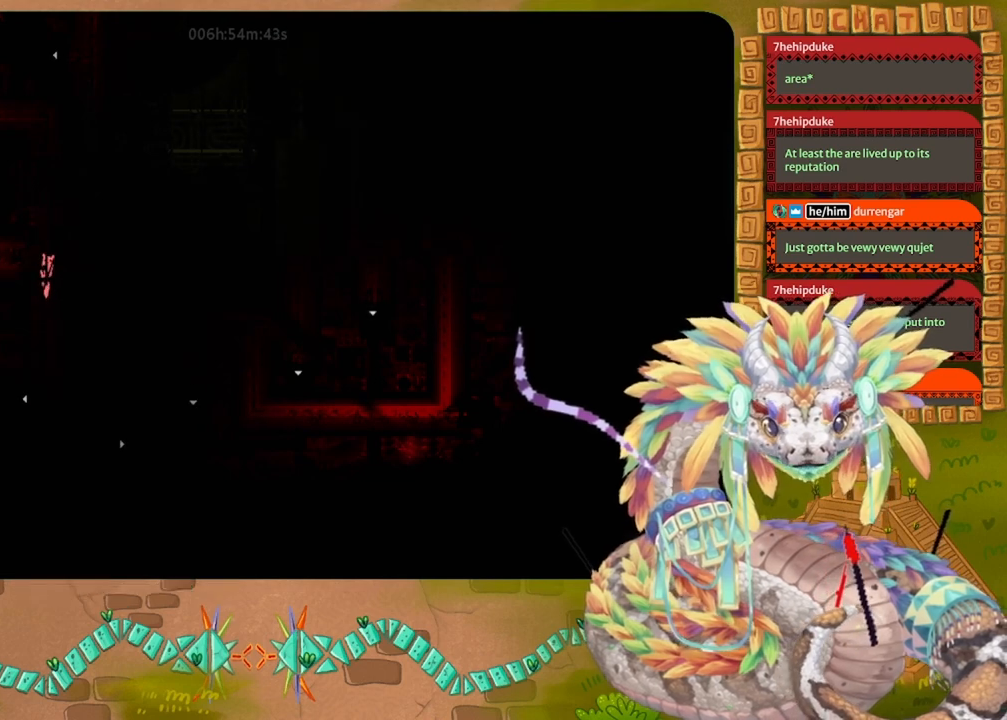
{"keys": ["down", "left"], "events": [[67, "left", "down"], [233, "up", "up"], [467, "down", "down"]]}
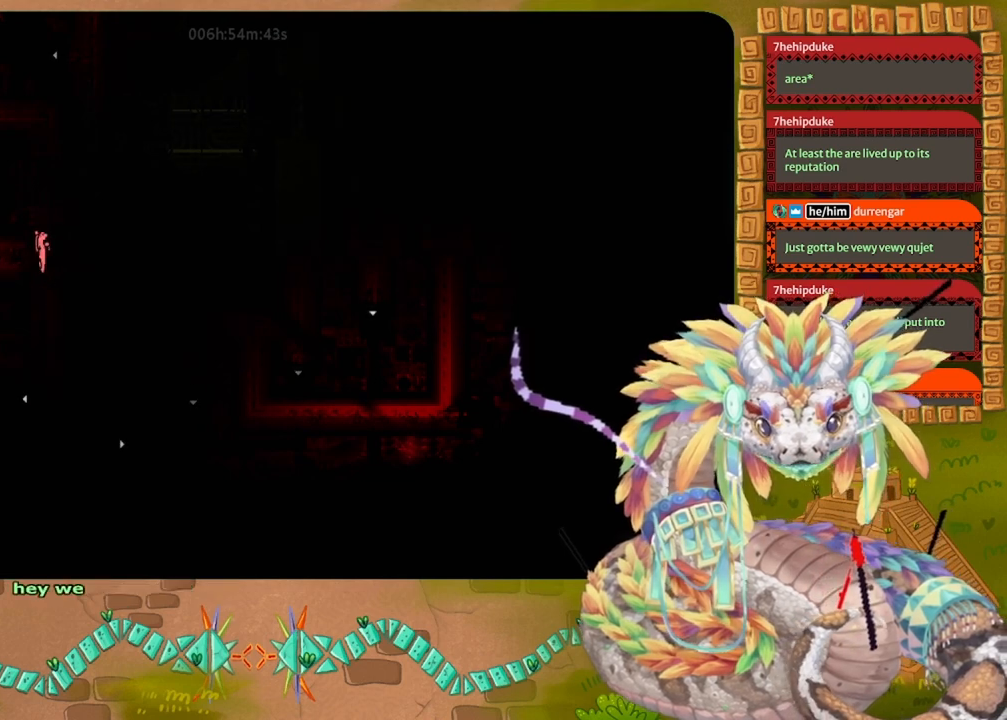
{"keys": ["left"], "events": [[200, "down", "up"]]}
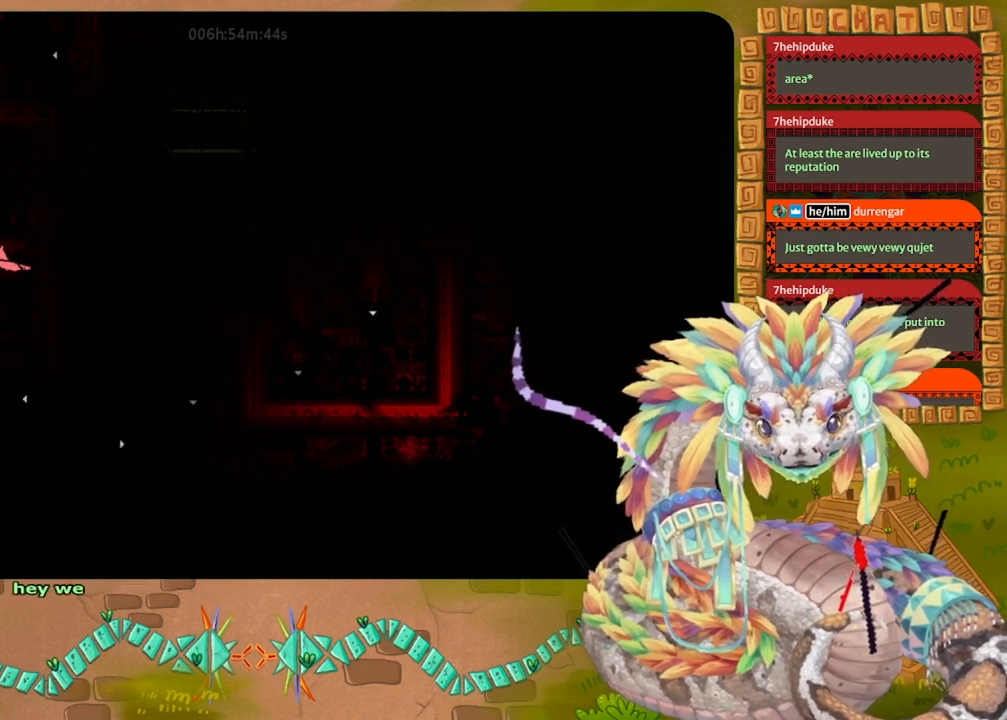
{"keys": ["left"], "events": [[167, "down", "down"], [400, "down", "up"]]}
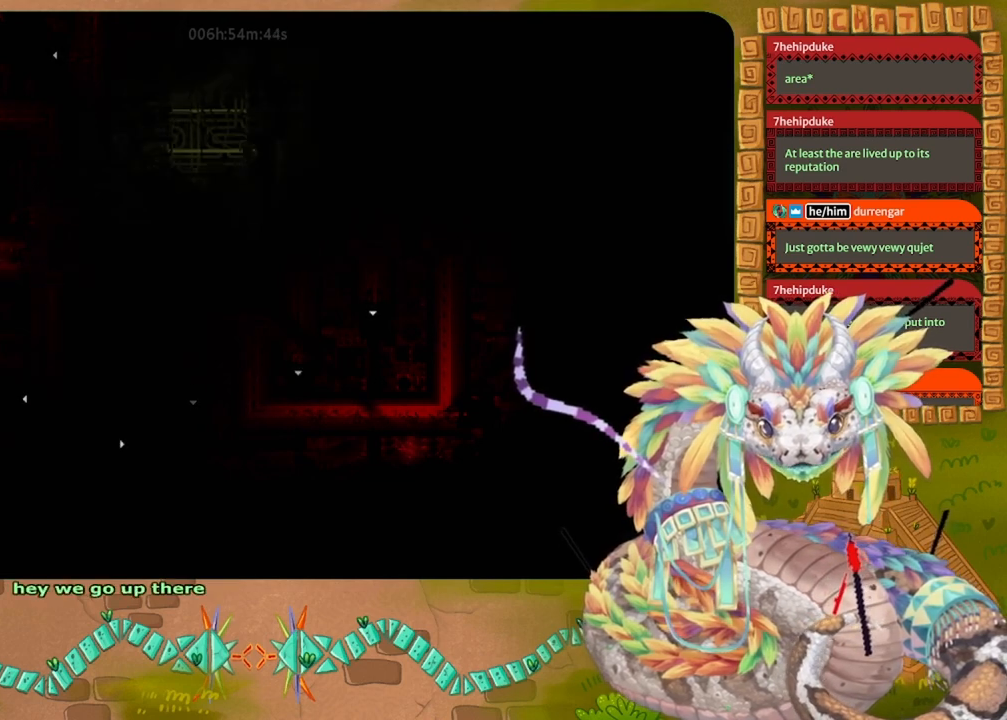
{"keys": ["left"], "events": []}
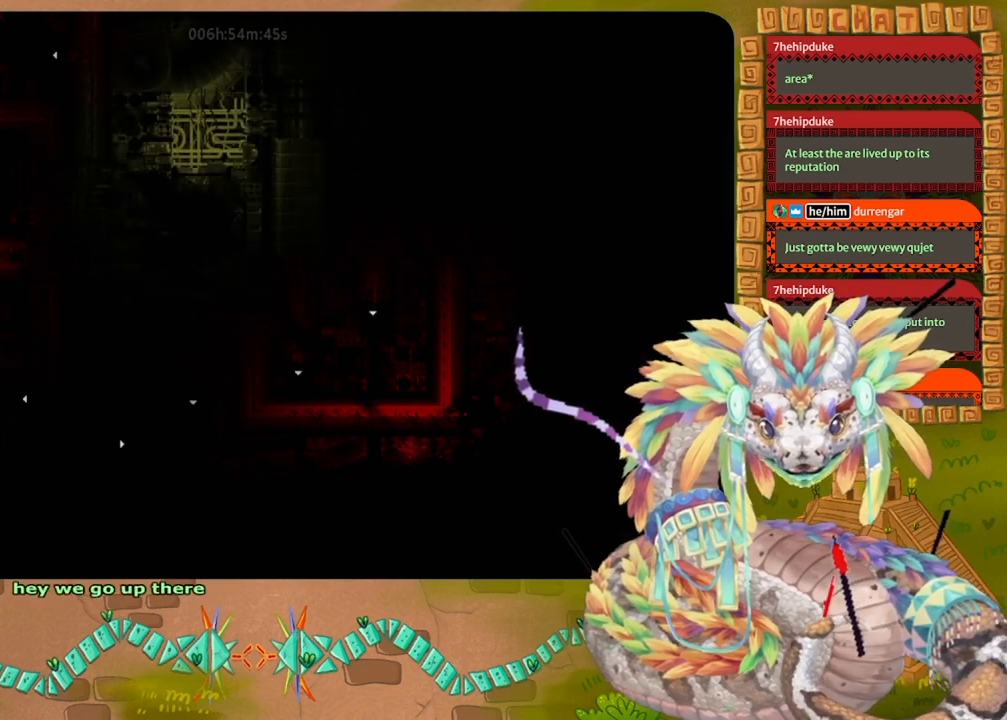
{"keys": ["grab", "left"], "events": [[500, "grab", "down"]]}
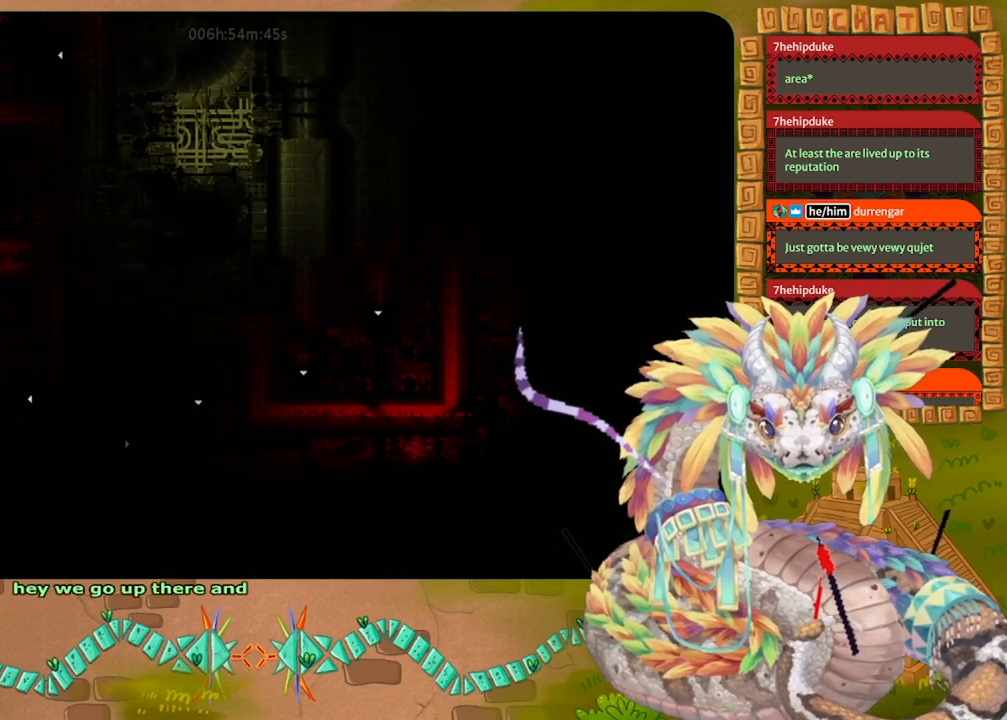
{"keys": ["left"], "events": [[33, "left", "up"], [100, "grab", "up"], [267, "left", "down"]]}
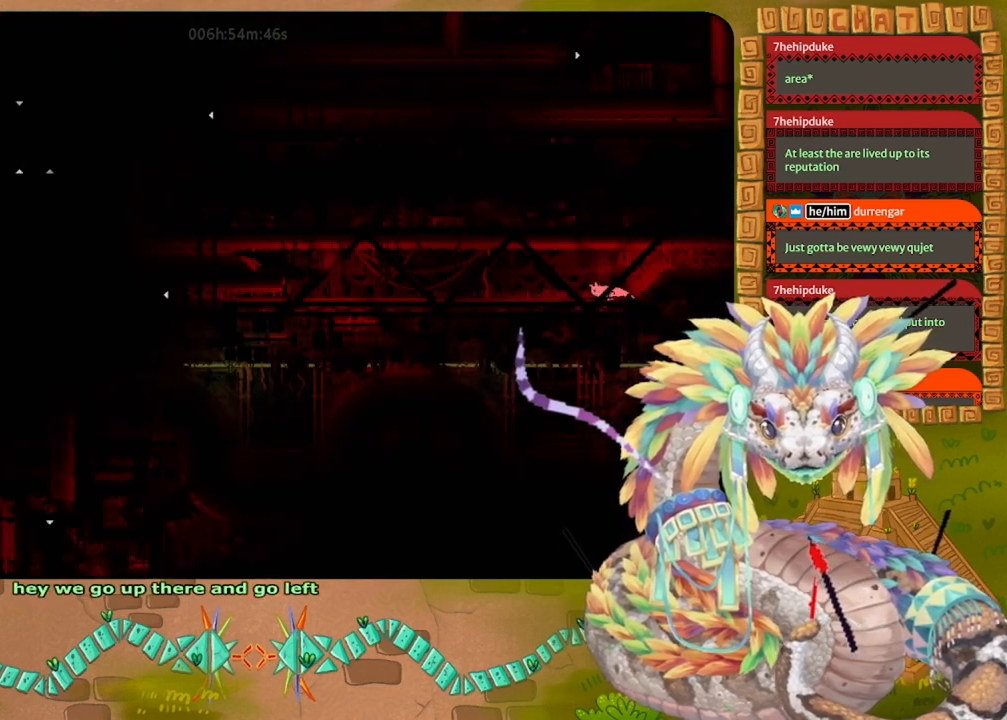
{"keys": [], "events": [[367, "left", "up"]]}
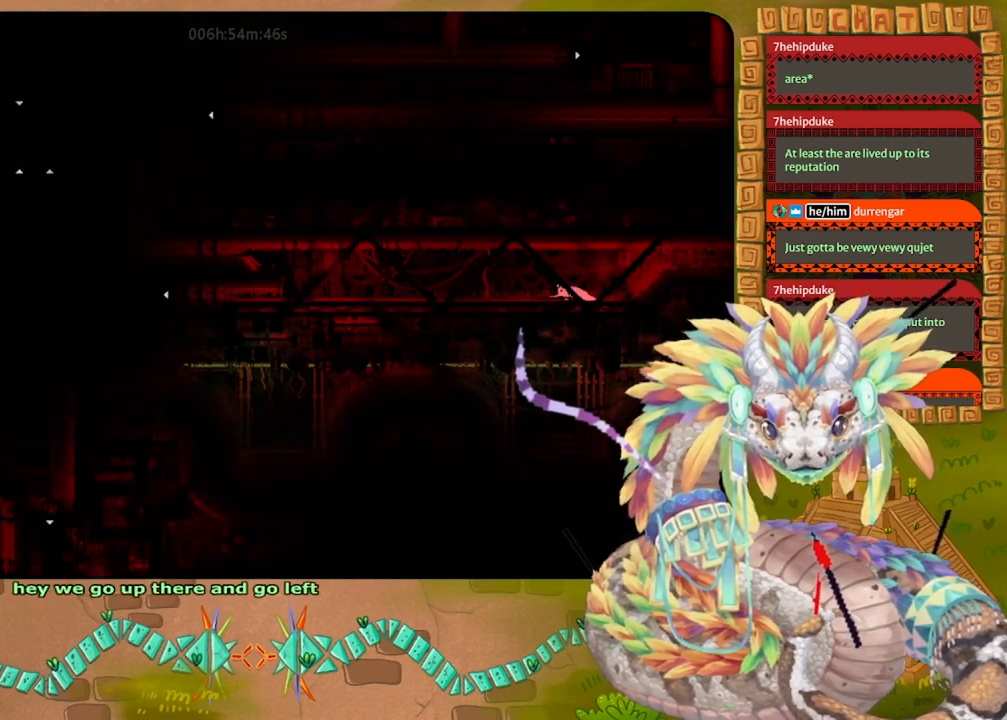
{"keys": [], "events": []}
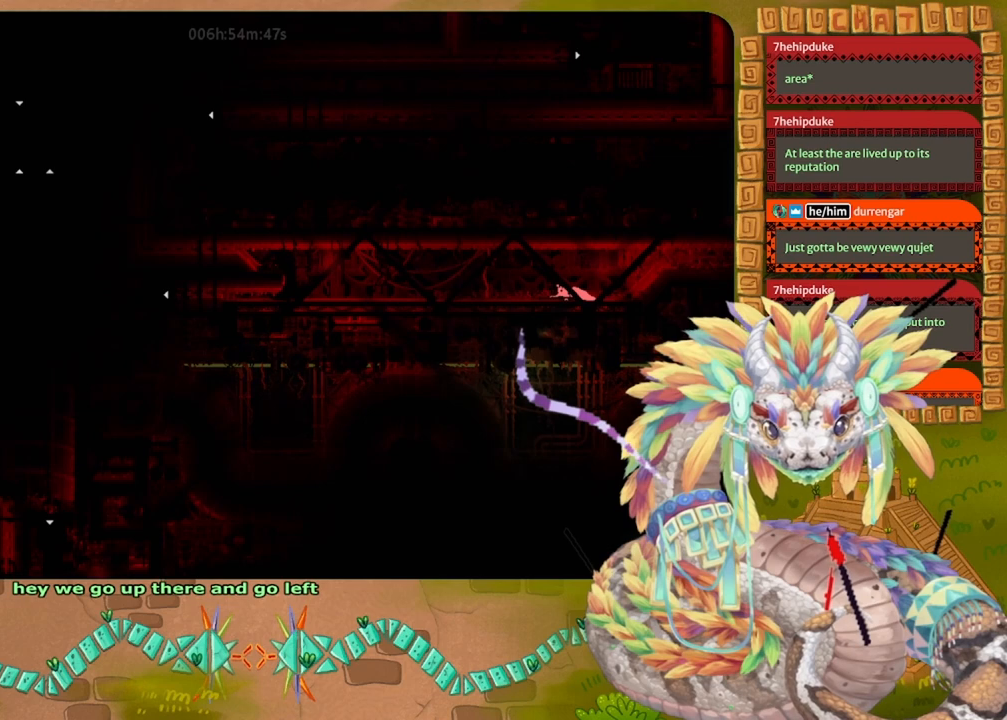
{"keys": [], "events": [[367, "left", "down"], [467, "left", "up"]]}